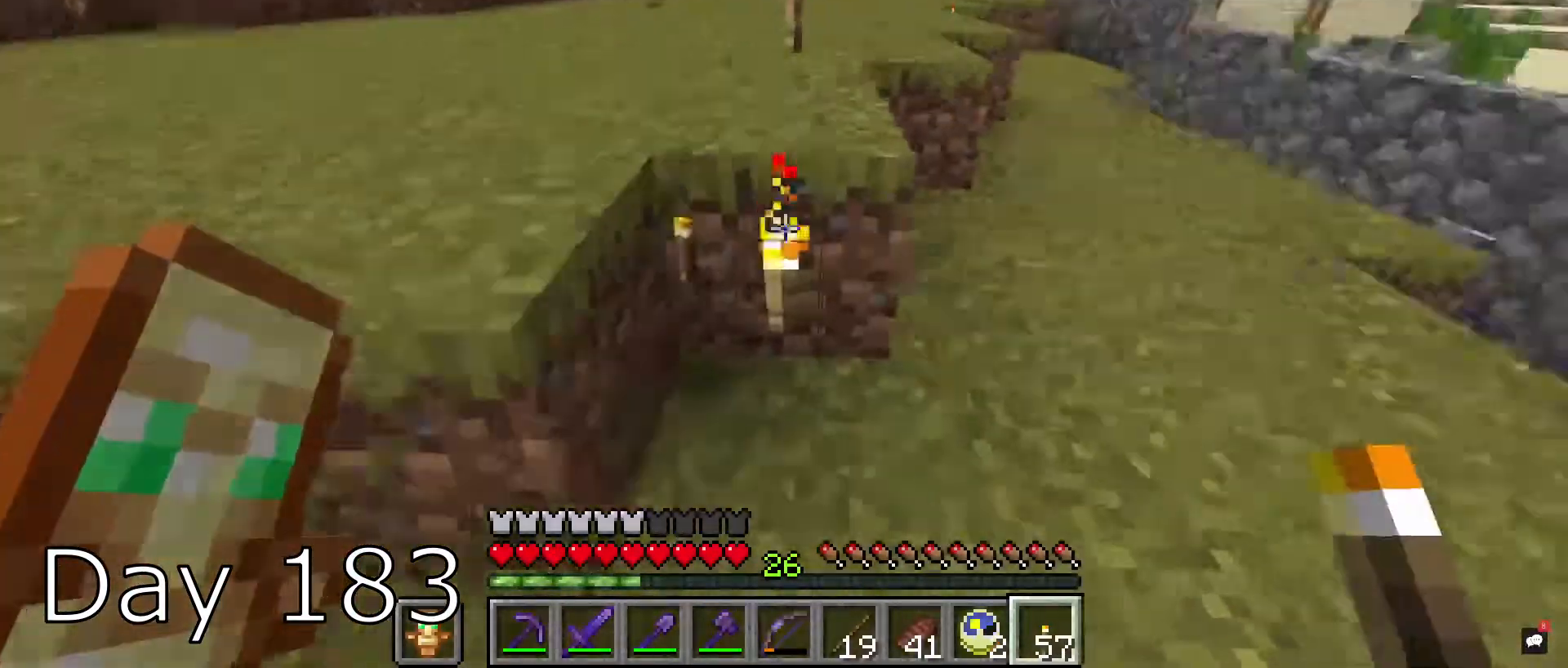
Gameplay with keyboard and mouse; each line is a JSON object with the keys and mouse buttons held at the frame after it. "events" lists presses ("down") and releases ("up") of "a", "d", "s", "space", "w", "mouse_left" and "mouse_right" between this image and that frame as [ms after this image, input, new state], when the widget could be followed in between. "mouse_left", "mouse_right" = the "left", "right" buttons of the "mouse" list. No other keys are recorded. Fast repeated clicks can show as one long hold. Mouse movement is not recorded.
{"keys": ["d", "w"], "mouse": [], "events": []}
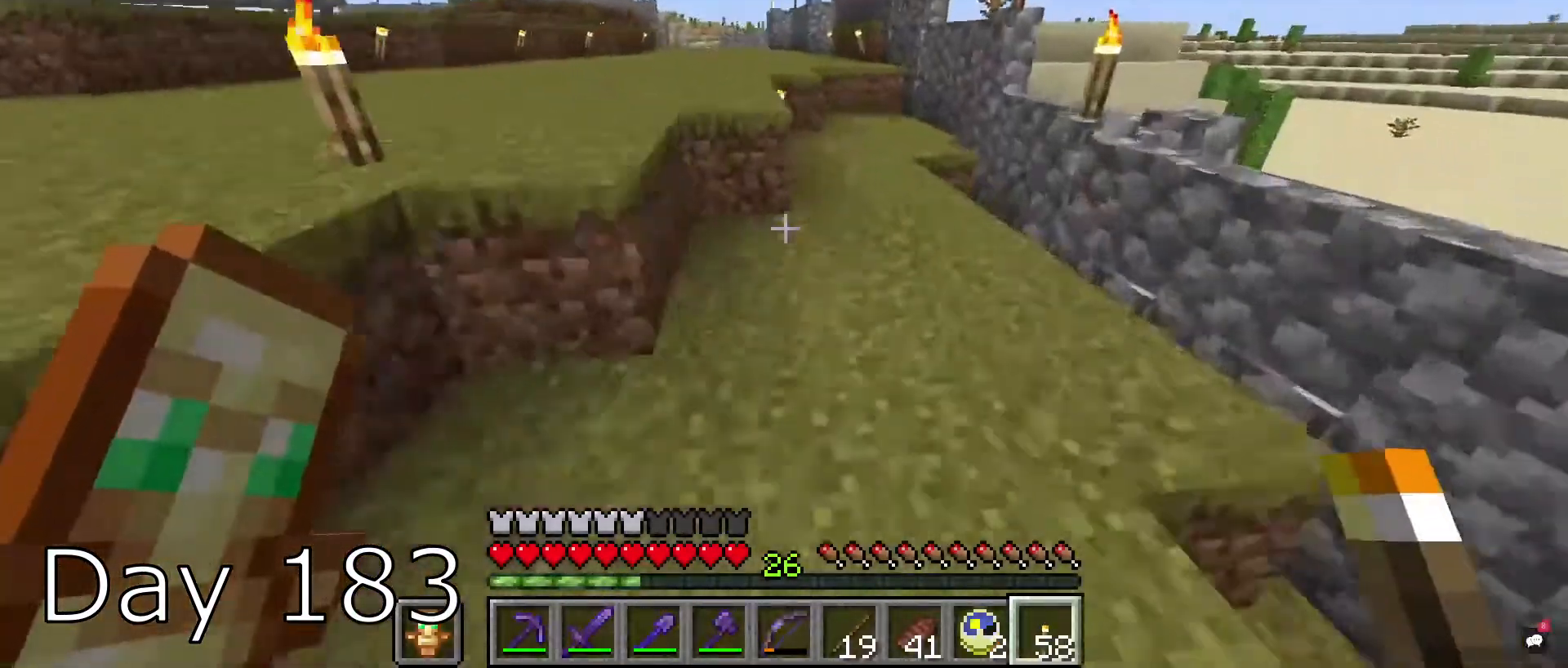
{"keys": ["d", "w"], "mouse": [], "events": [[67, "d", "up"], [267, "mouse_right", "down"], [334, "d", "down"], [434, "mouse_right", "up"]]}
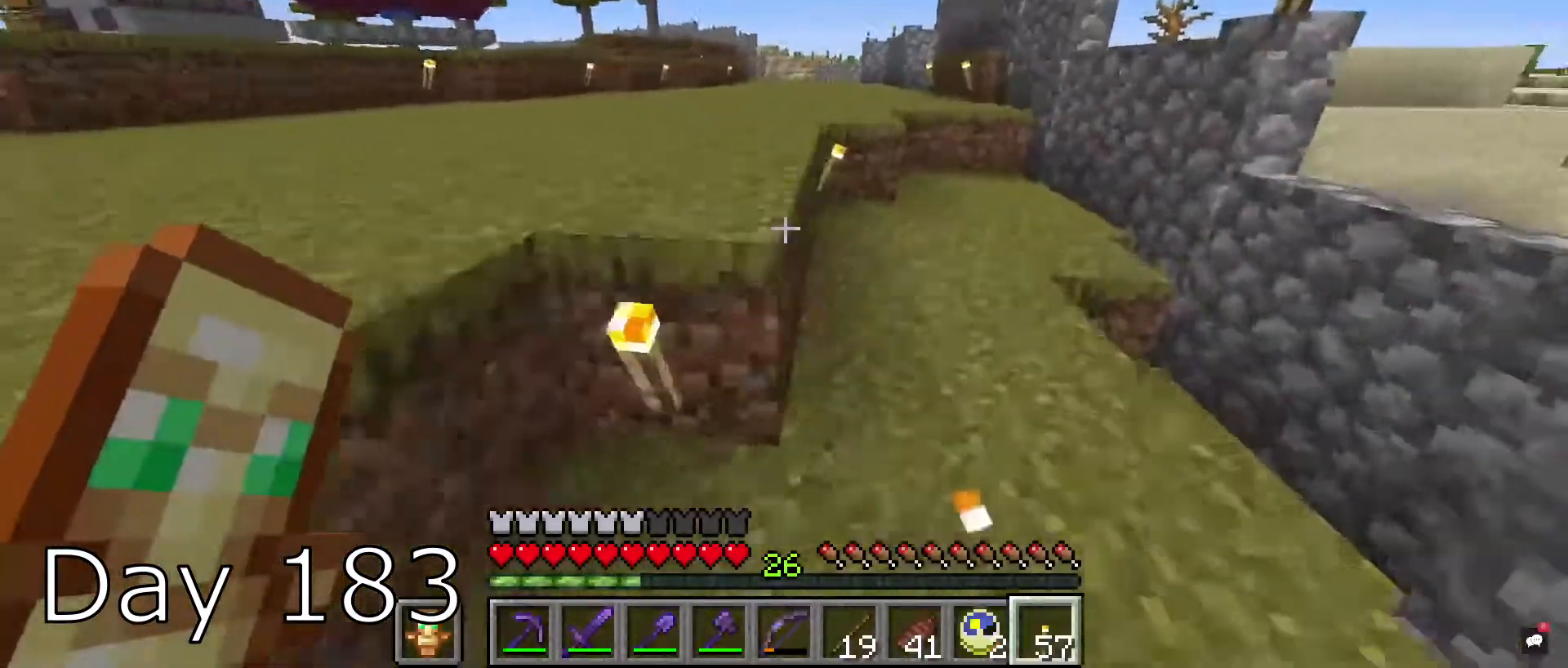
{"keys": [], "mouse": [], "events": [[101, "d", "up"], [101, "w", "up"]]}
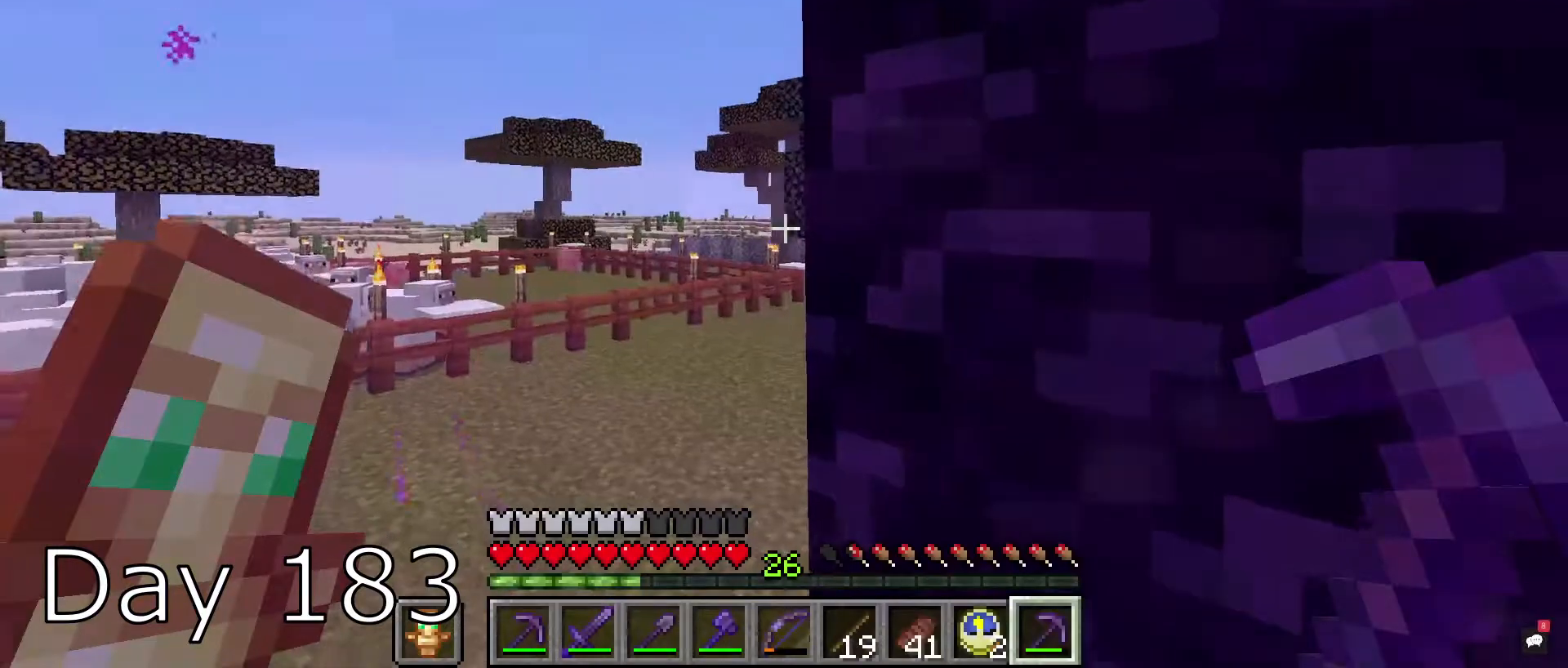
{"keys": [], "mouse": ["left"], "events": [[334, "mouse_left", "down"]]}
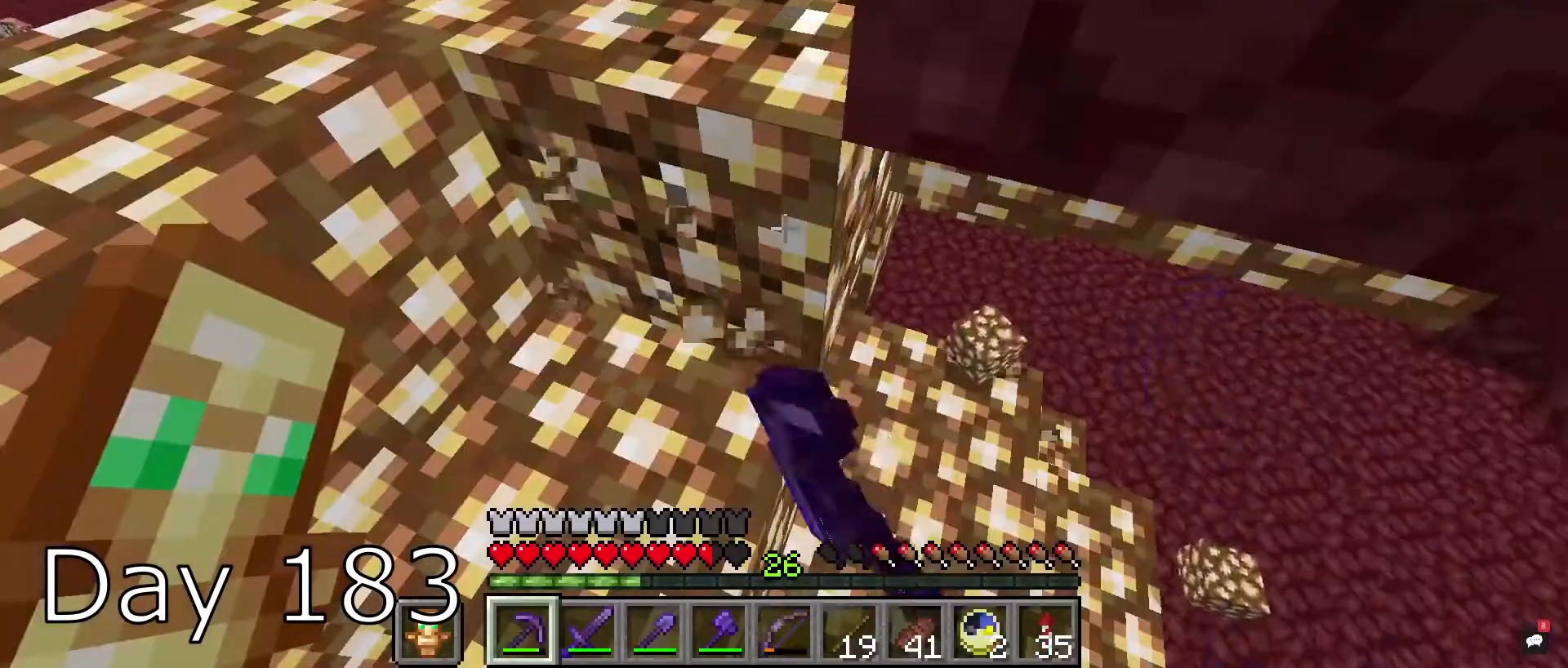
{"keys": [], "mouse": ["left"], "events": []}
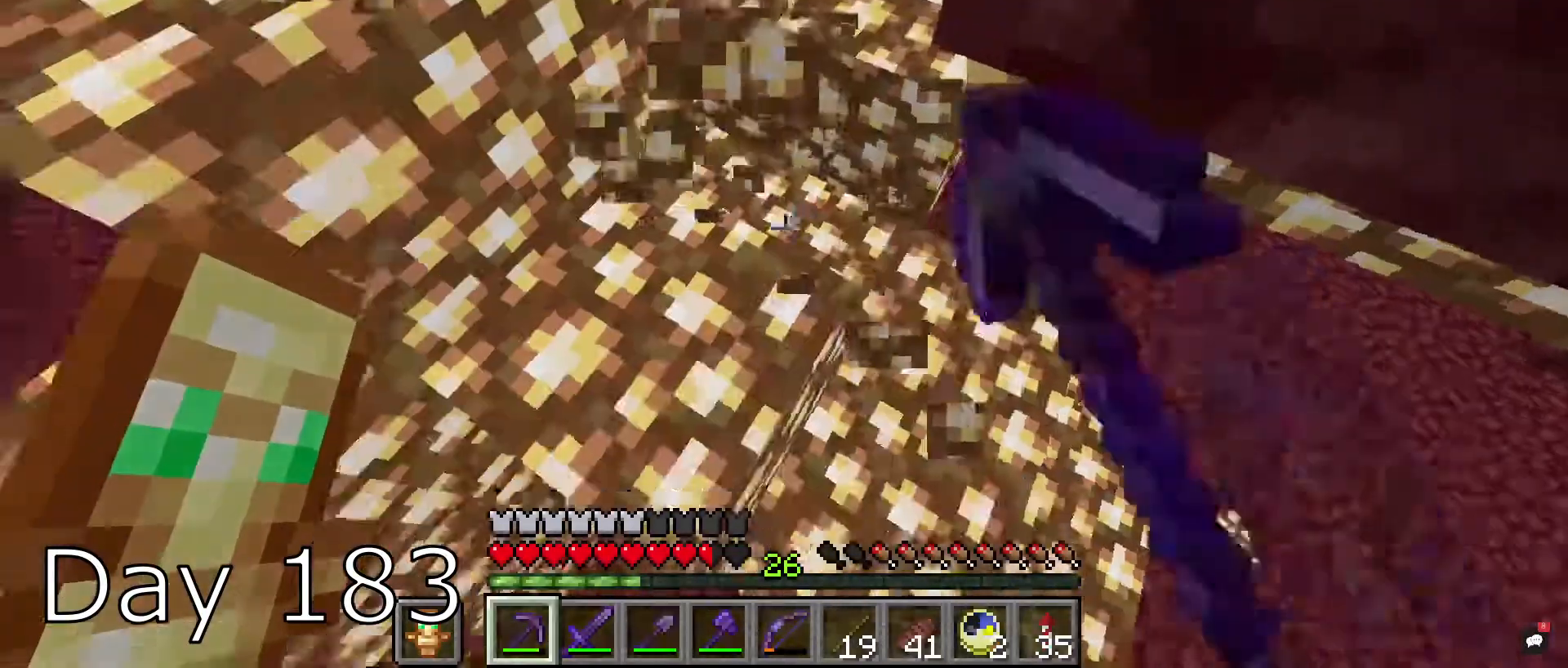
{"keys": [], "mouse": ["left"], "events": []}
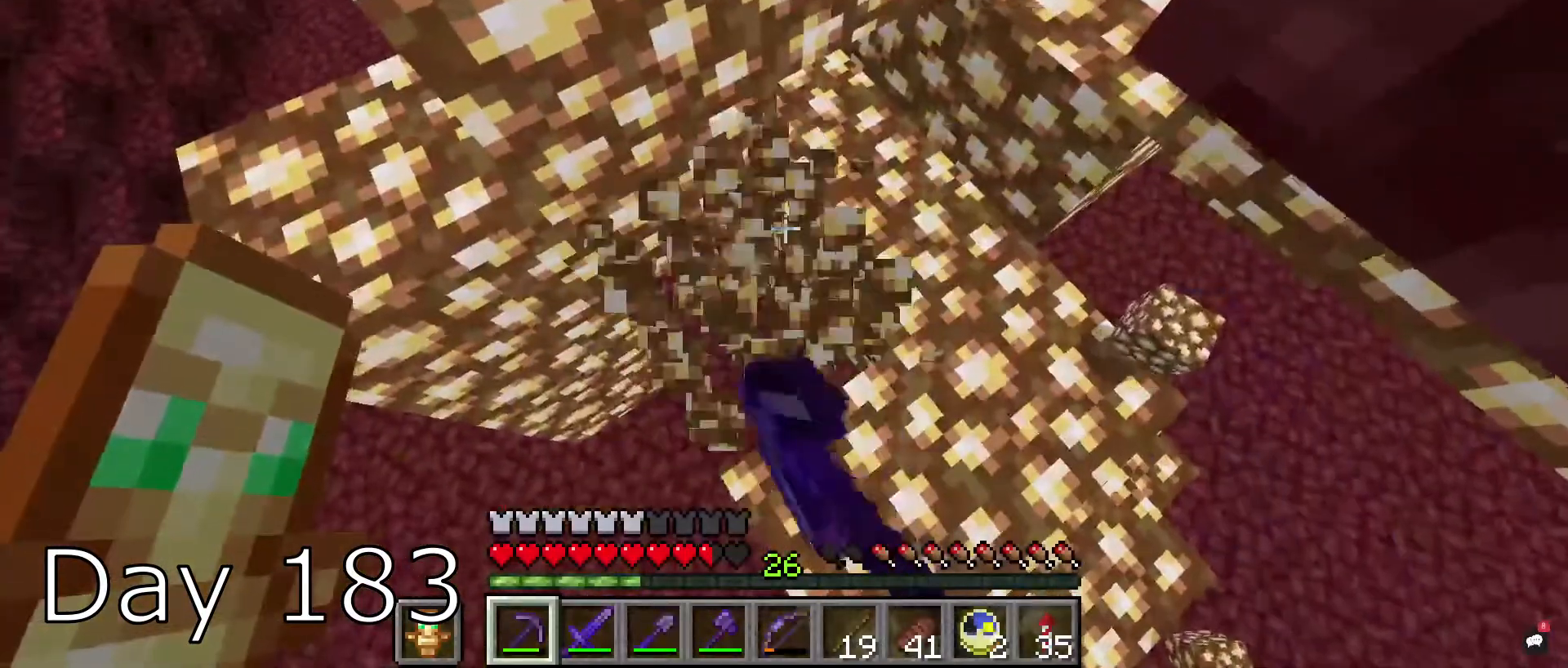
{"keys": [], "mouse": ["left"], "events": [[134, "a", "down"], [167, "s", "down"], [334, "a", "up"], [401, "s", "up"]]}
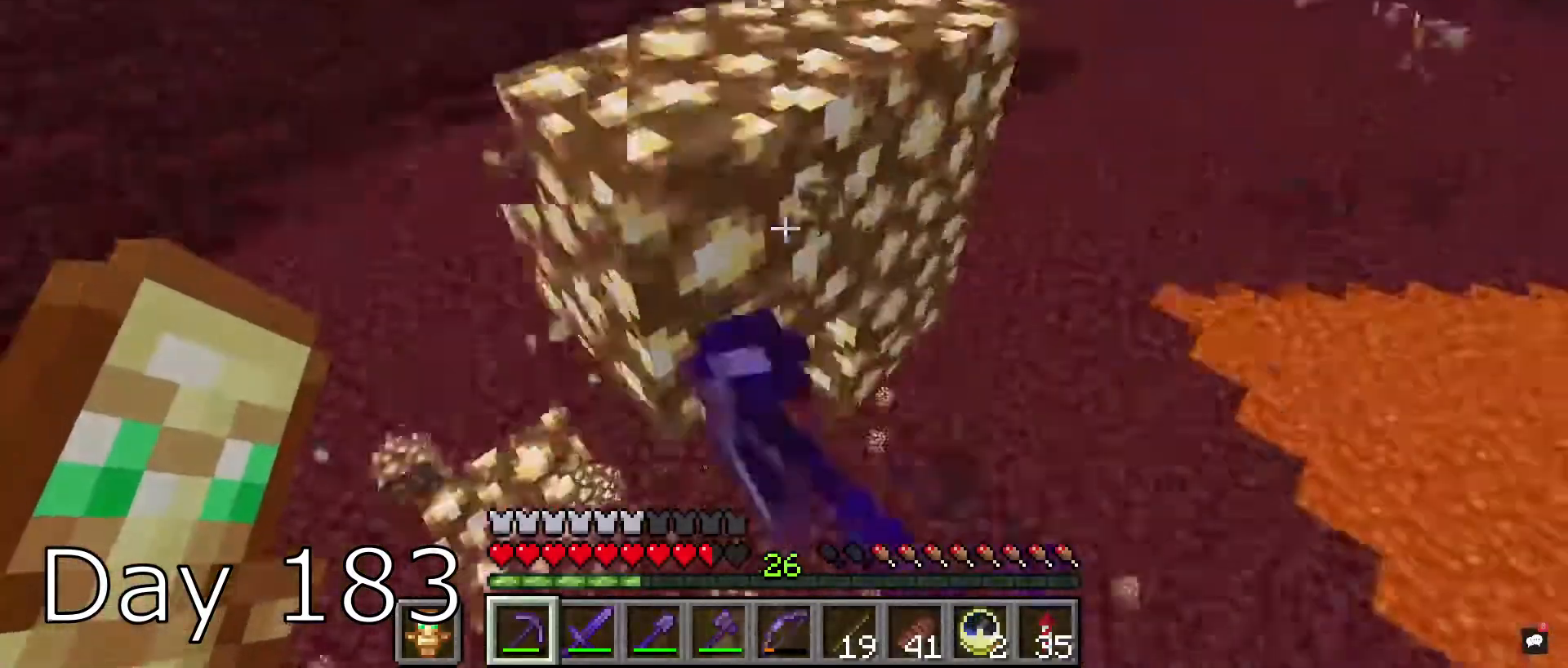
{"keys": [], "mouse": ["left"], "events": [[167, "w", "down"], [300, "w", "up"]]}
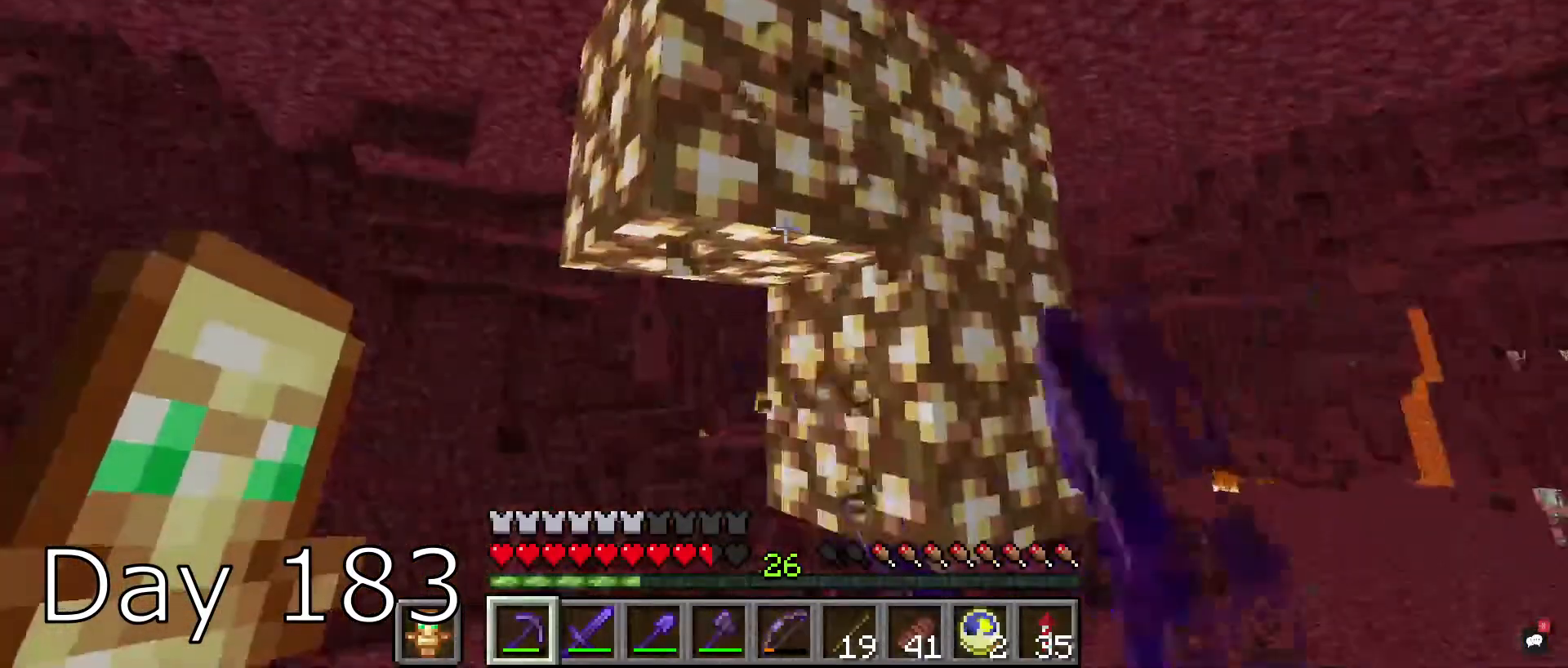
{"keys": [], "mouse": [], "events": [[267, "mouse_left", "up"]]}
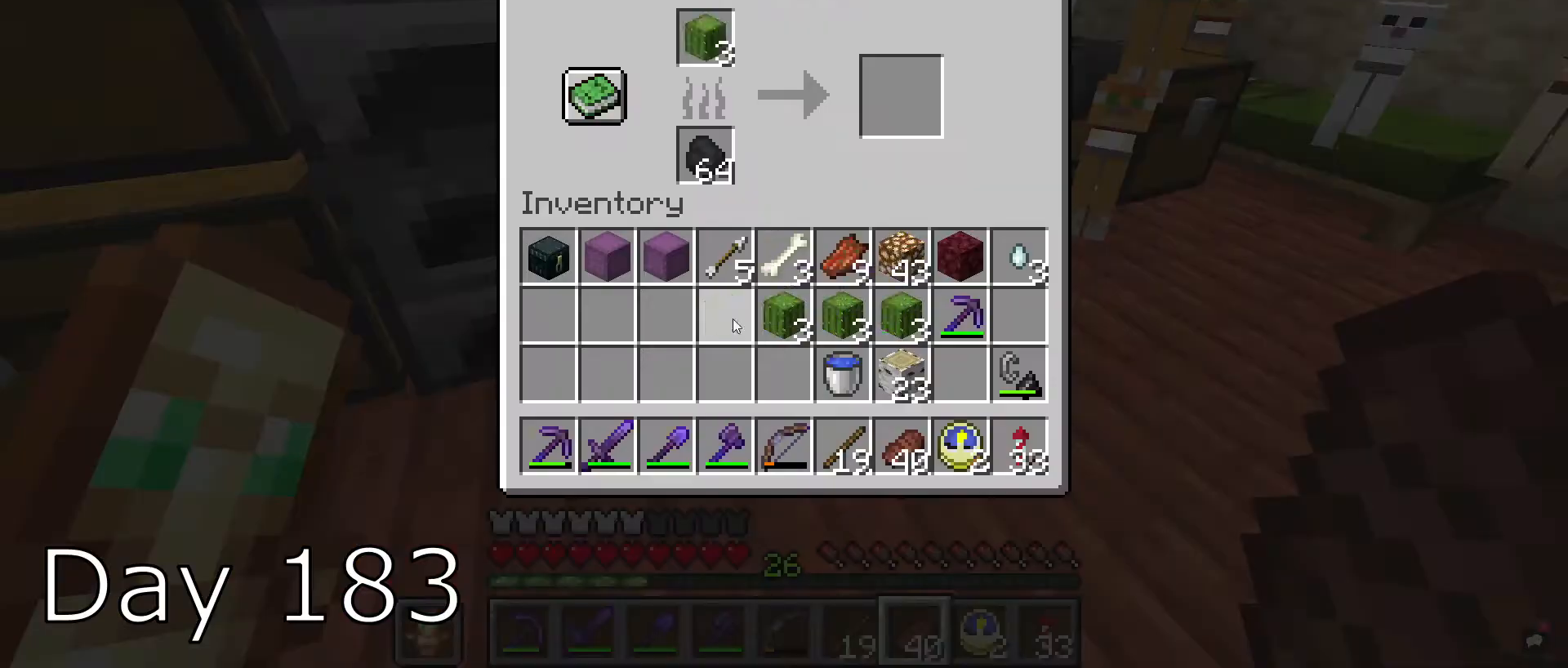
{"keys": [], "mouse": ["right"], "events": [[334, "mouse_right", "down"]]}
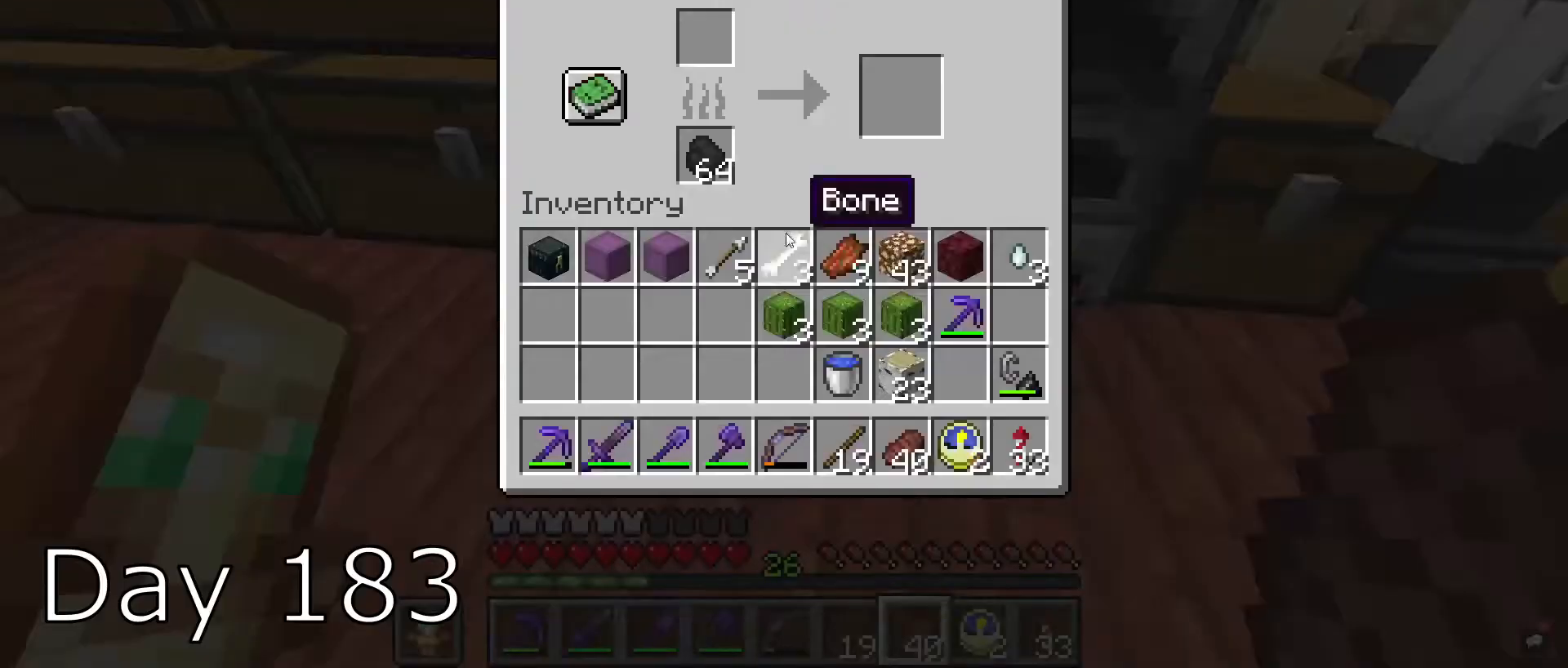
{"keys": [], "mouse": [], "events": [[34, "mouse_right", "up"]]}
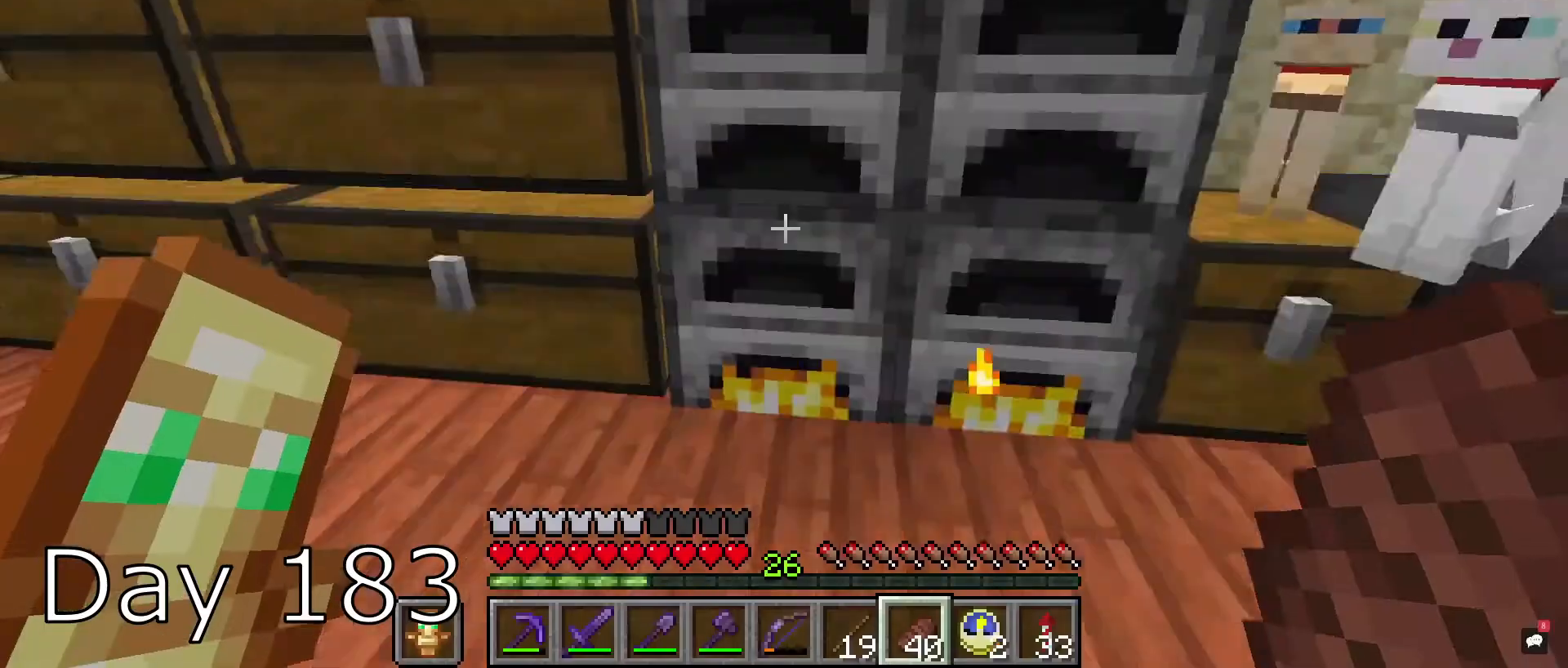
{"keys": ["d", "w"], "mouse": ["right"]}
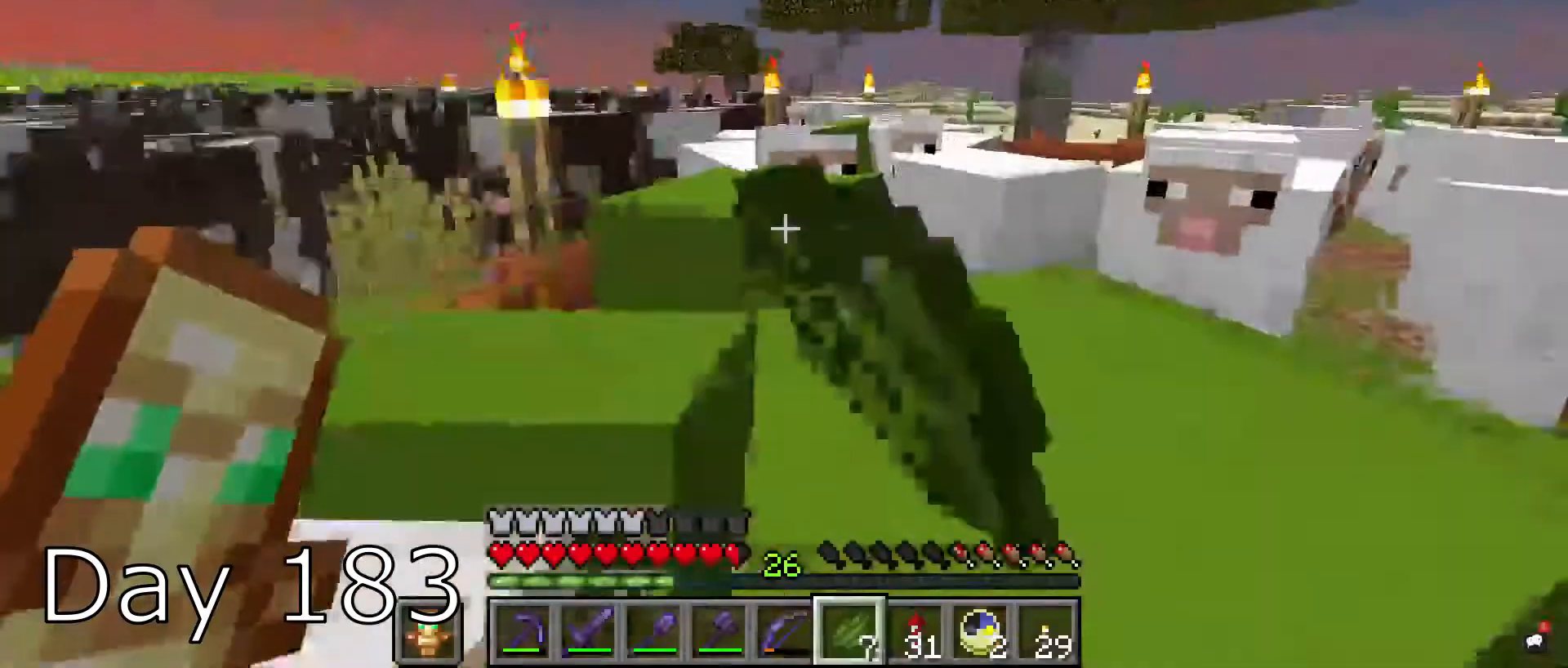
{"keys": ["w"], "mouse": ["right"], "events": [[67, "d", "up"], [167, "d", "down"], [434, "d", "up"]]}
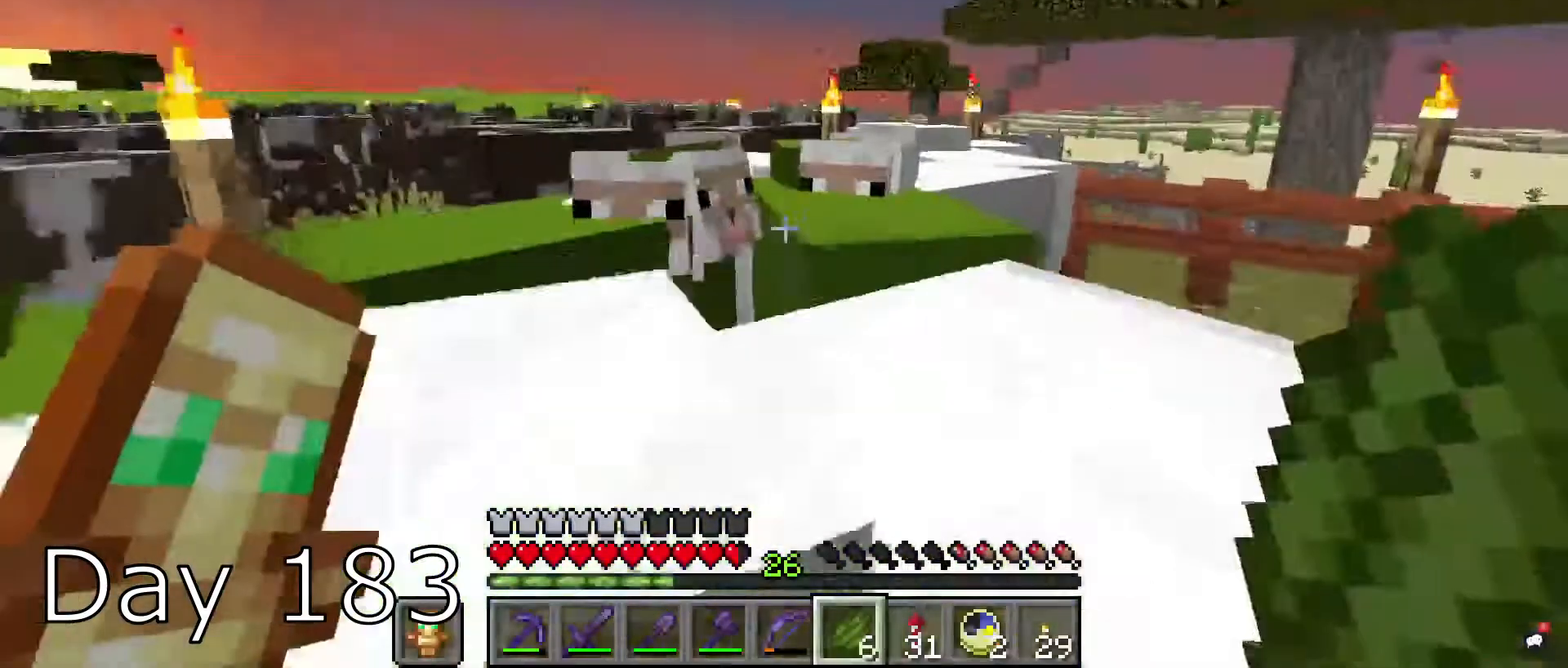
{"keys": ["a", "w"], "mouse": ["right"], "events": [[133, "a", "down"]]}
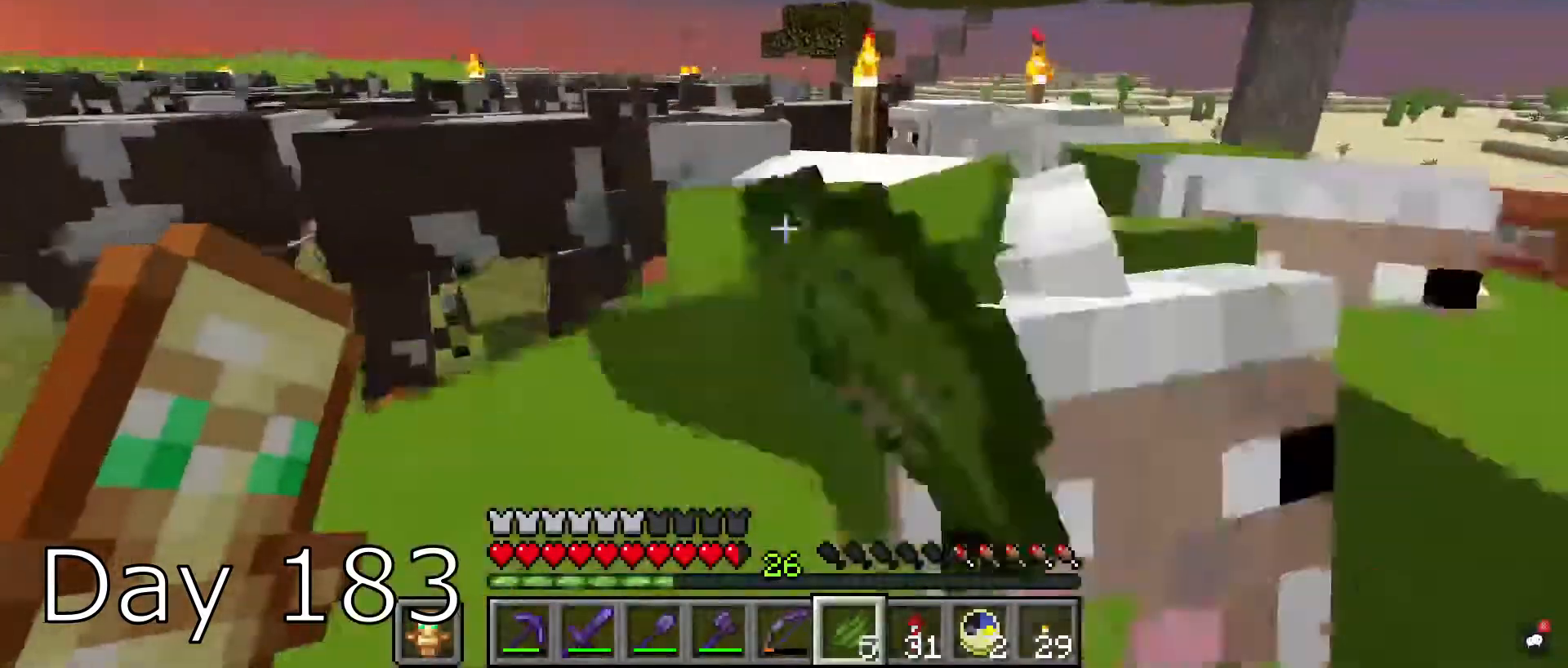
{"keys": ["w"], "mouse": ["right"], "events": [[67, "d", "down"], [167, "a", "up"], [468, "d", "up"]]}
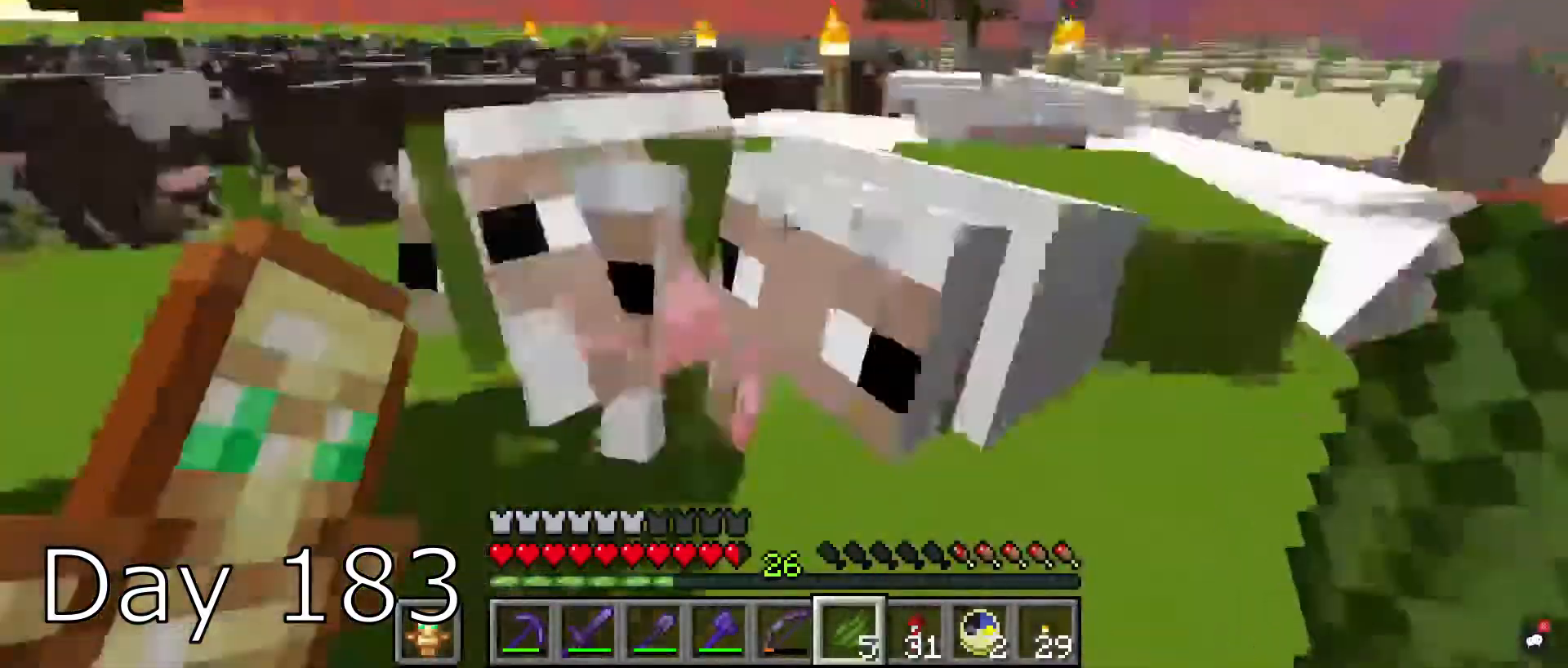
{"keys": [], "mouse": ["right"], "events": [[100, "a", "down"], [167, "mouse_right", "up"], [300, "w", "up"], [334, "a", "up"], [467, "mouse_right", "down"]]}
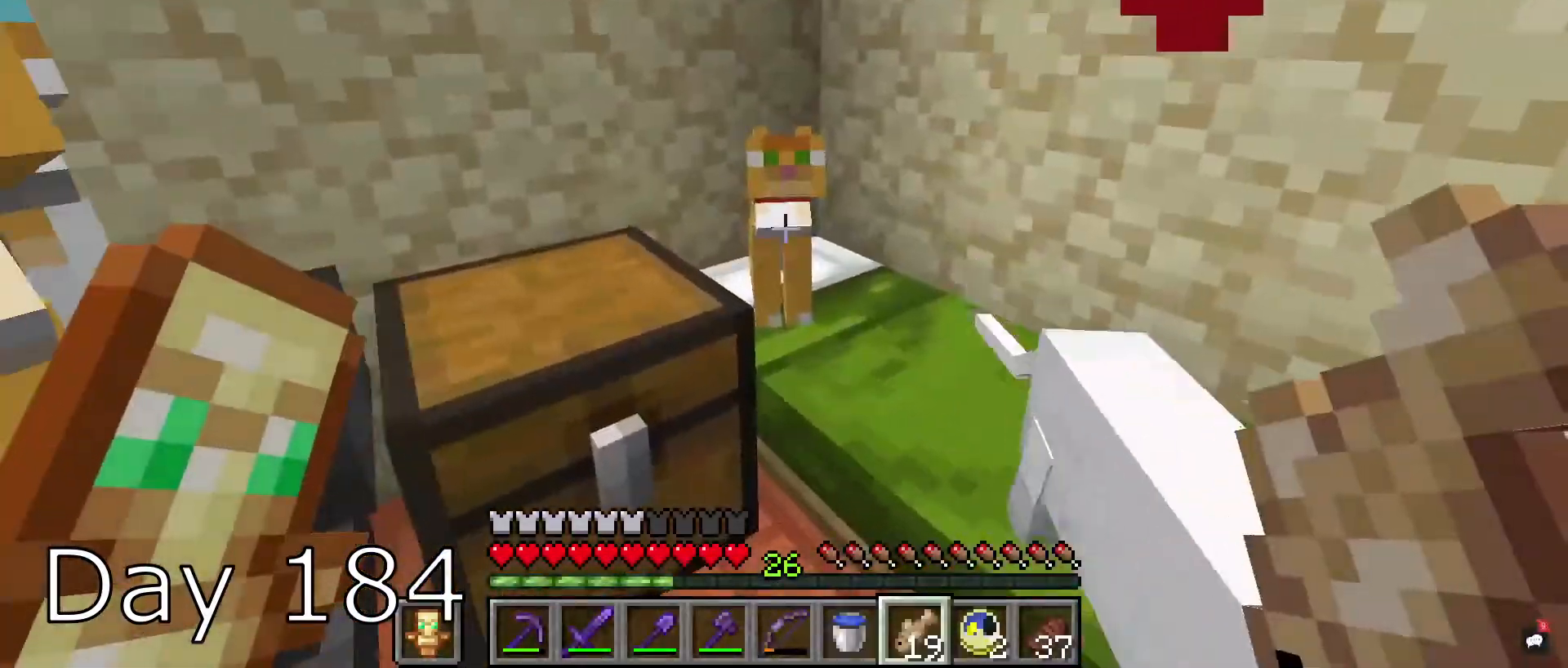
{"keys": [], "mouse": [], "events": [[267, "mouse_right", "up"]]}
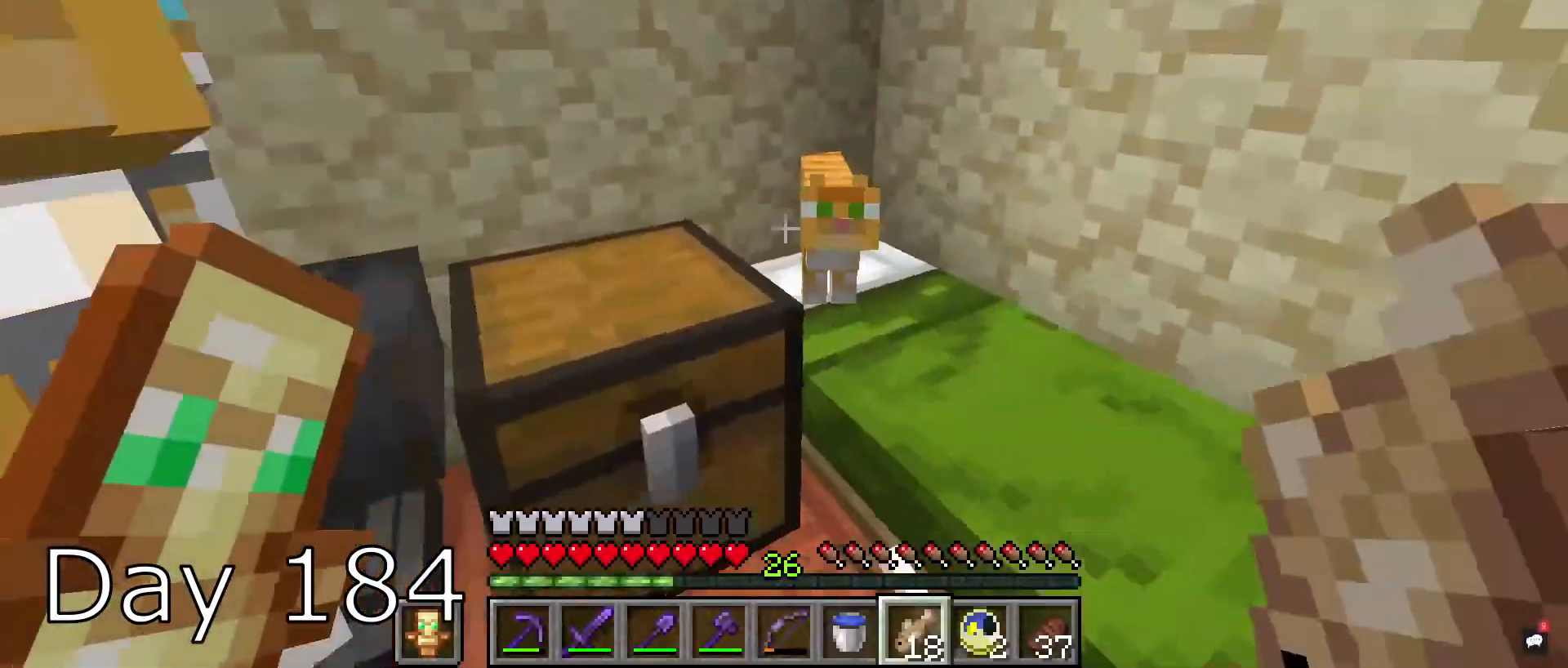
{"keys": [], "mouse": ["right"], "events": [[500, "mouse_right", "down"]]}
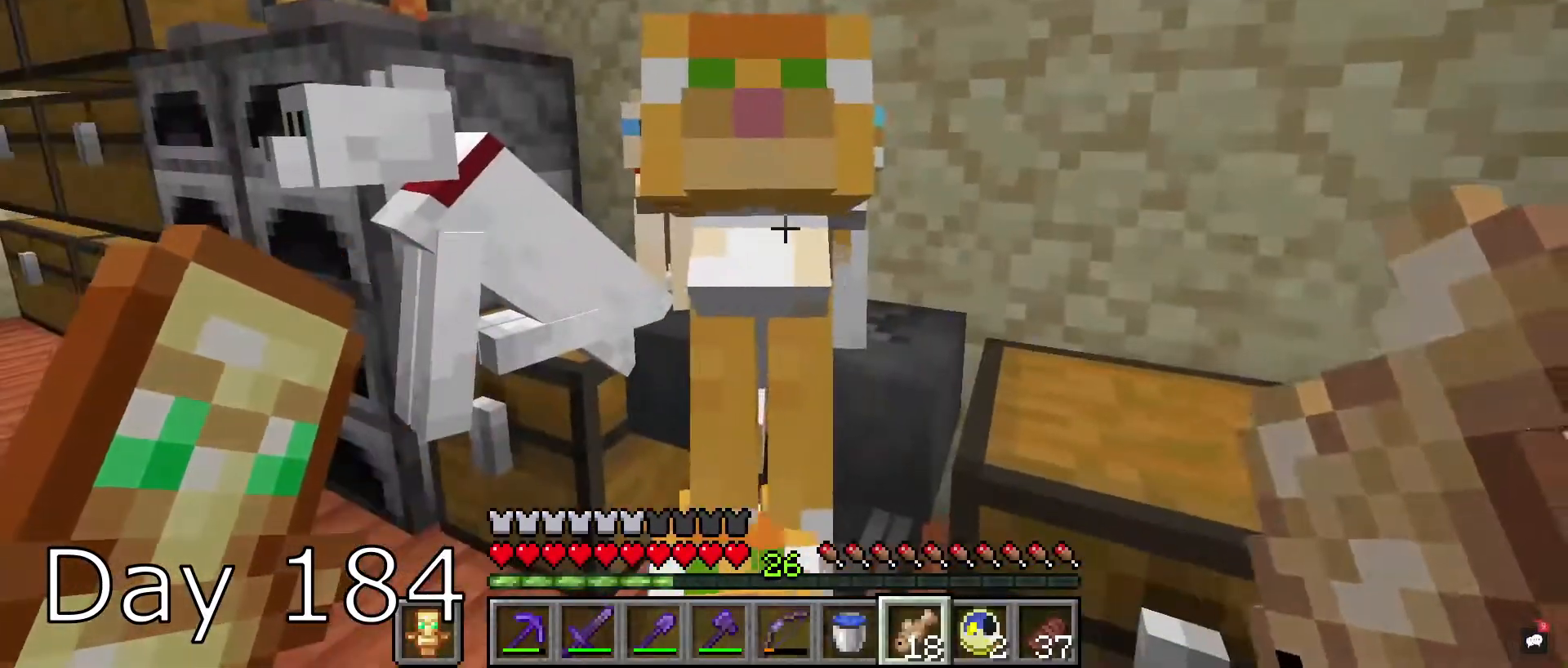
{"keys": ["a"], "mouse": [], "events": [[267, "a", "down"], [334, "mouse_right", "up"]]}
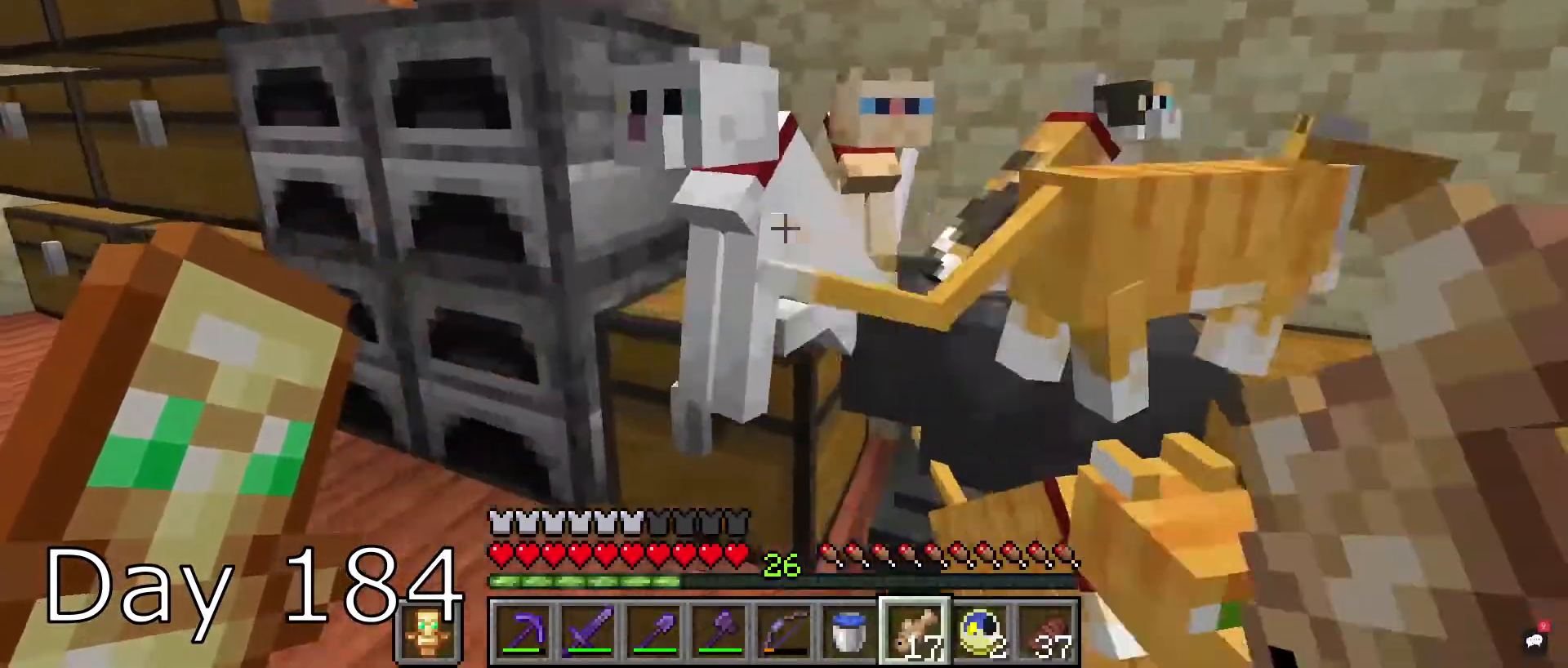
{"keys": [], "mouse": [], "events": [[67, "a", "up"]]}